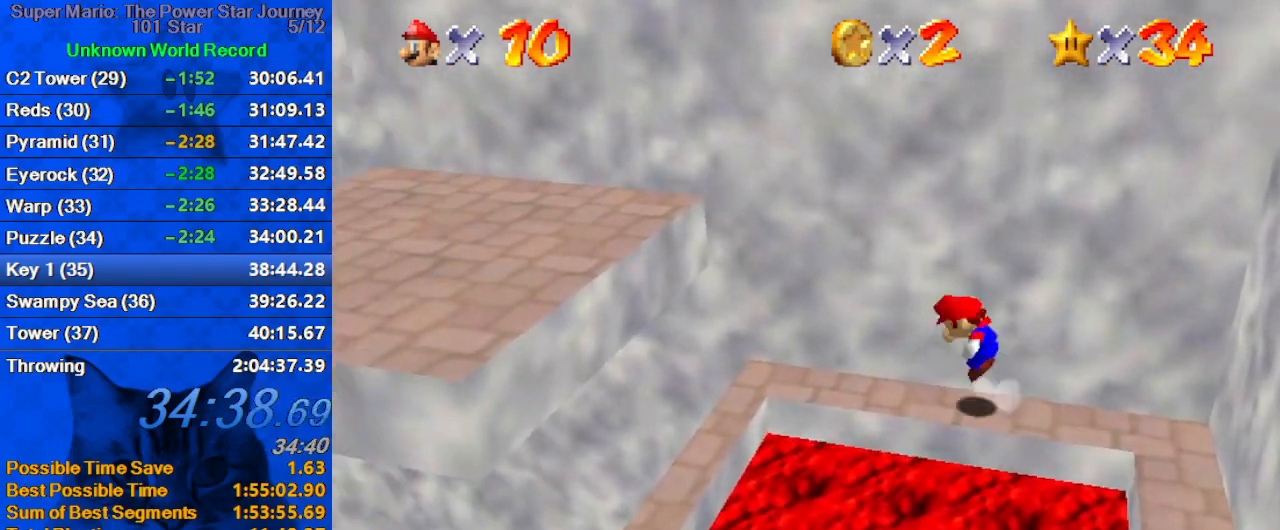
Gameplay with keyboard; each line is a JSON object with the keys held at the frame after it. "events" lists presses ("down") and releases ("up") of "a", "c", "ctrl", "d", "down", "left", "return", "right", "s", "shift", "up", "w", "x" and "y" between this image and that frame as [ms after this image, input, new state], when the widget could be followed in between. No other keys are recorded. Mouse input is not recorded.
{"keys": ["down", "right", "shift"], "events": [[333, "down", "down"], [367, "left", "up"], [367, "right", "down"]]}
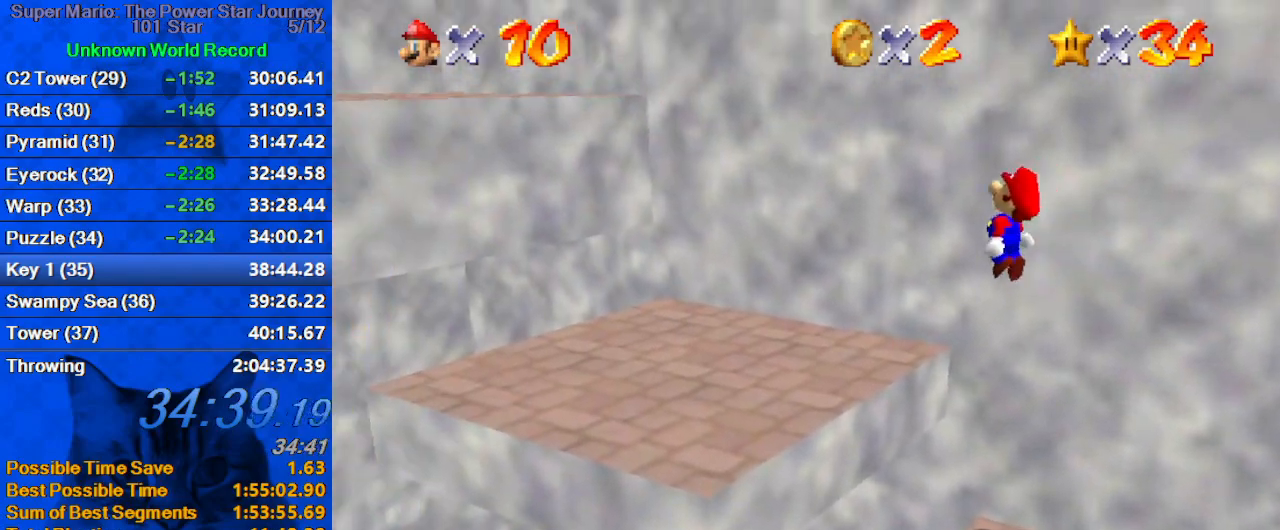
{"keys": ["left", "up"], "events": [[33, "ctrl", "down"], [33, "down", "up"], [33, "right", "up"], [67, "left", "down"], [167, "ctrl", "up"], [167, "shift", "up"], [200, "left", "up"], [333, "left", "down"], [333, "up", "down"]]}
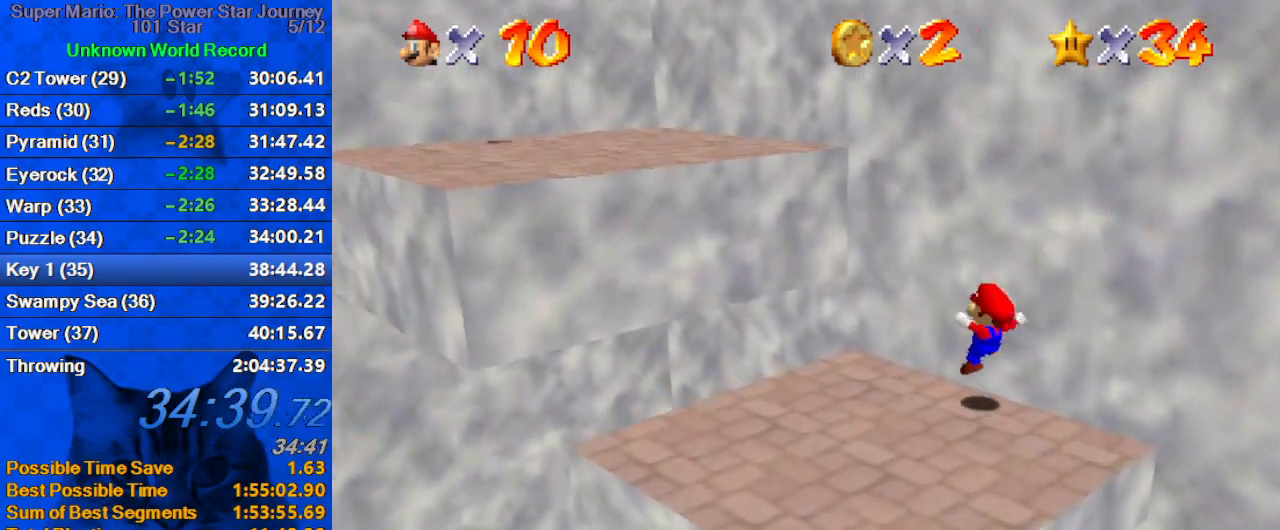
{"keys": ["left", "shift"], "events": [[67, "shift", "down"], [233, "up", "up"], [267, "down", "down"], [300, "left", "up"], [367, "a", "down"], [367, "left", "down"], [467, "a", "up"], [500, "down", "up"]]}
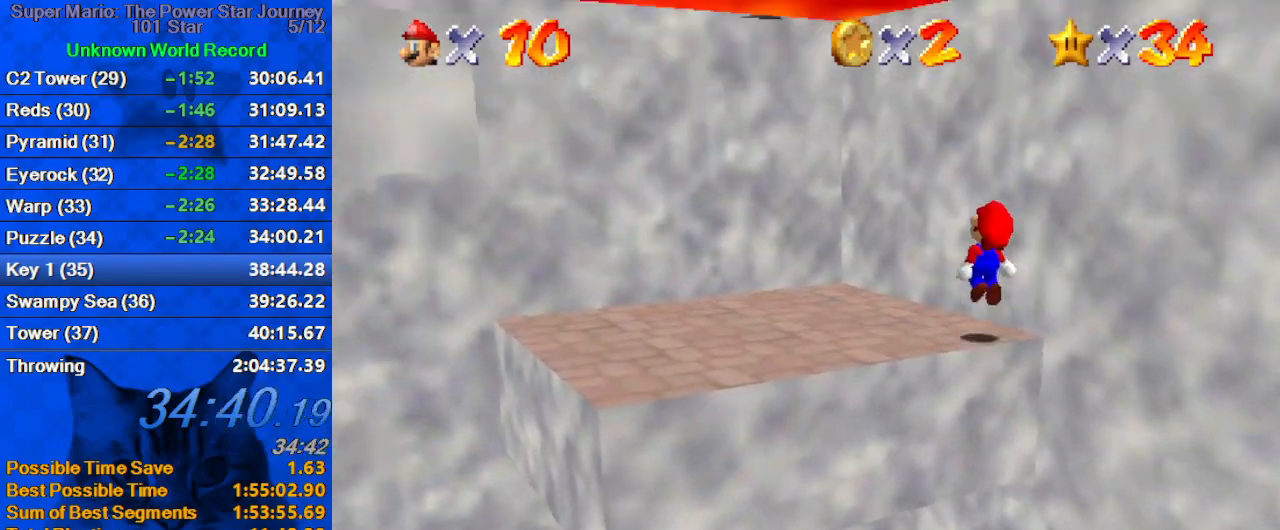
{"keys": ["right", "shift"], "events": [[67, "a", "down"], [100, "a", "up"], [200, "a", "down"], [267, "a", "up"], [267, "shift", "up"], [333, "left", "up"], [333, "right", "down"], [367, "shift", "down"]]}
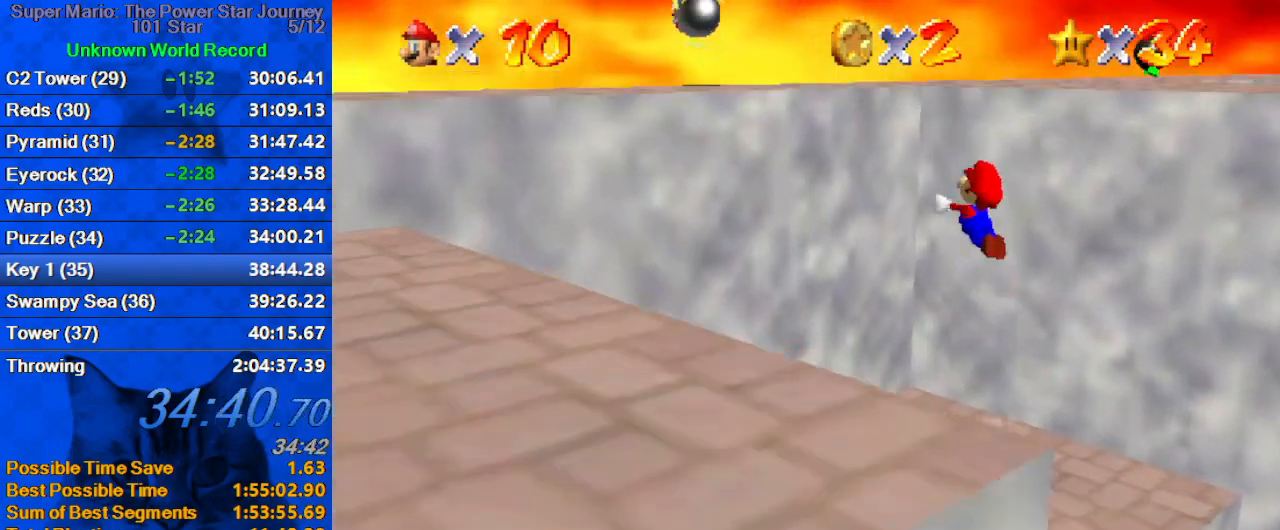
{"keys": ["up"], "events": [[100, "up", "down"], [167, "a", "down"], [267, "a", "up"], [267, "right", "up"], [333, "a", "down"], [333, "shift", "up"], [500, "a", "up"]]}
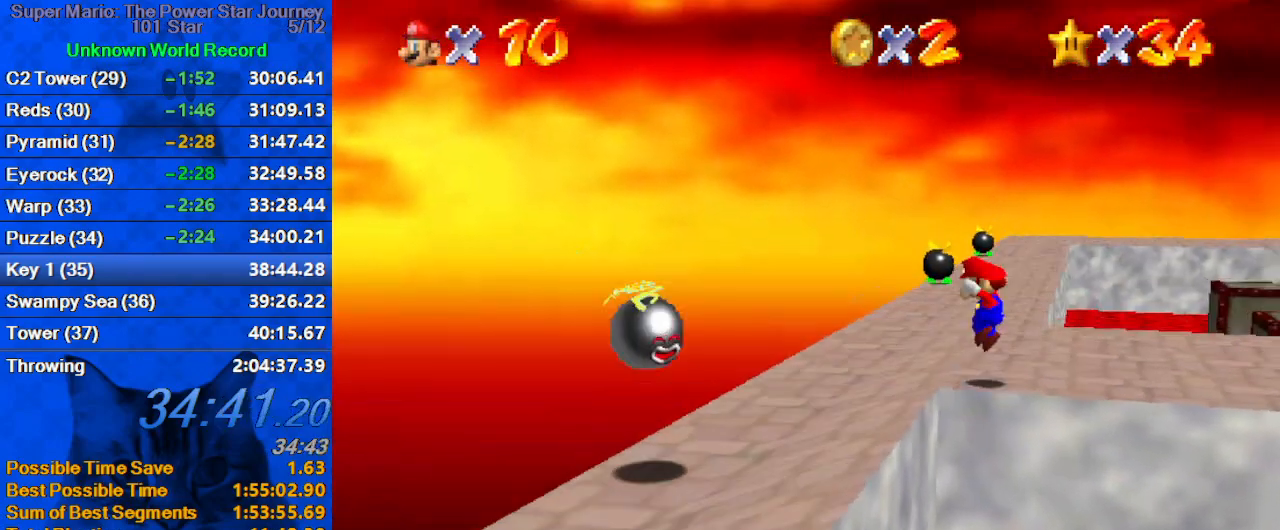
{"keys": ["up"], "events": [[67, "left", "down"], [267, "left", "up"]]}
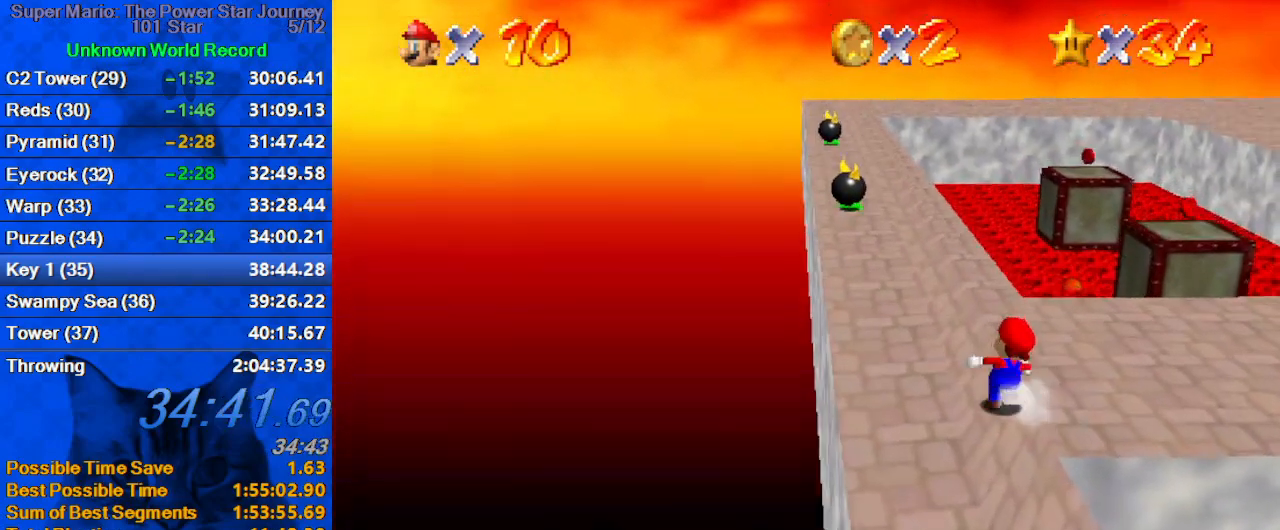
{"keys": ["up", "y"], "events": [[33, "right", "down"], [333, "right", "up"], [467, "y", "down"]]}
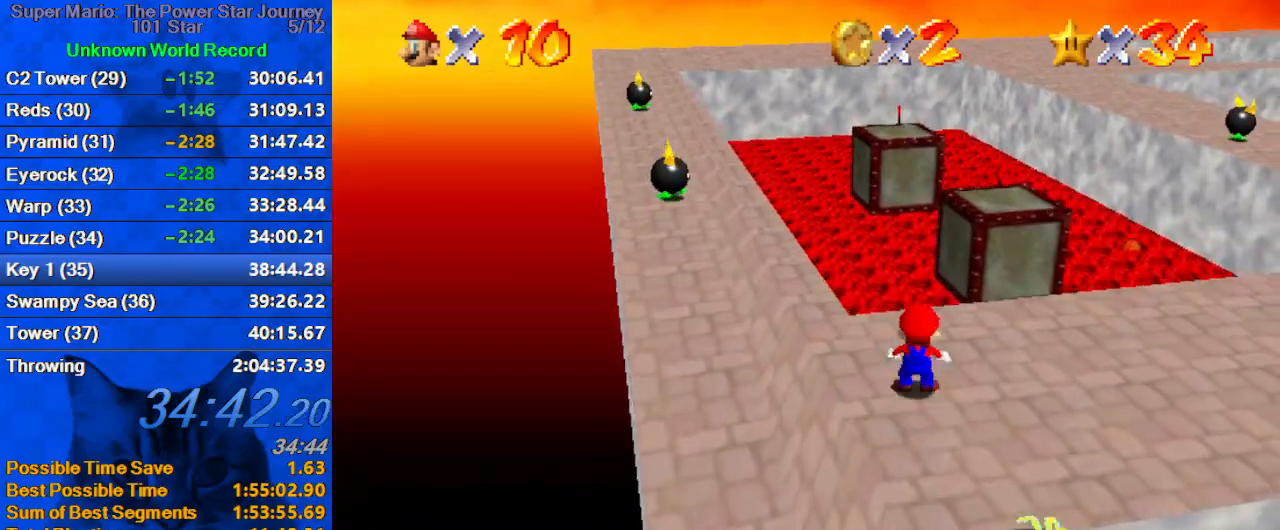
{"keys": ["right", "up", "y"], "events": [[67, "shift", "down"], [233, "shift", "up"], [400, "right", "down"]]}
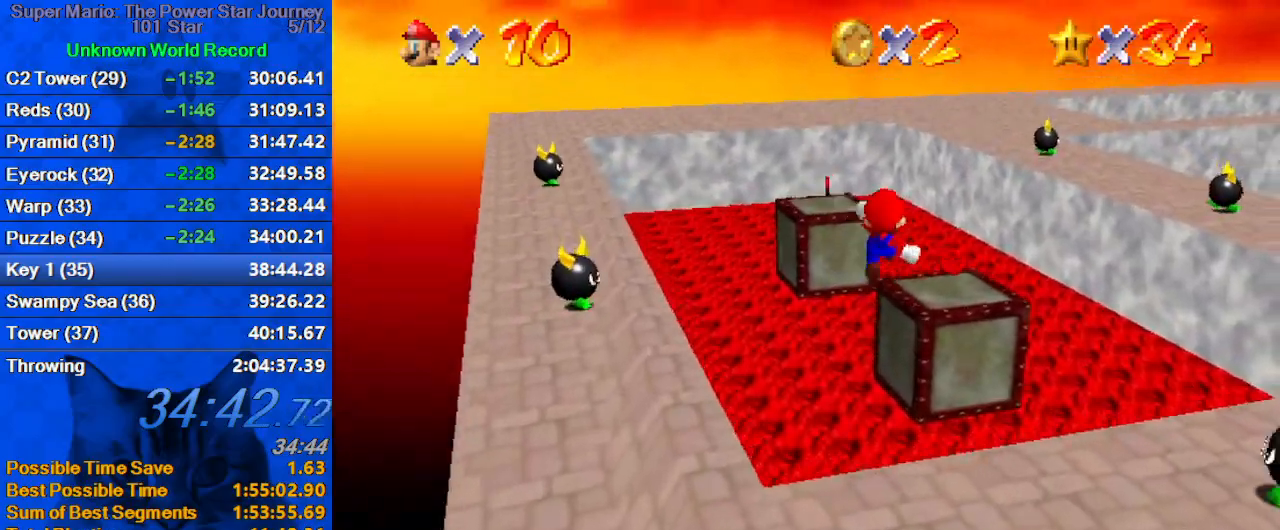
{"keys": ["right", "y"], "events": [[133, "up", "up"], [267, "down", "down"], [500, "down", "up"]]}
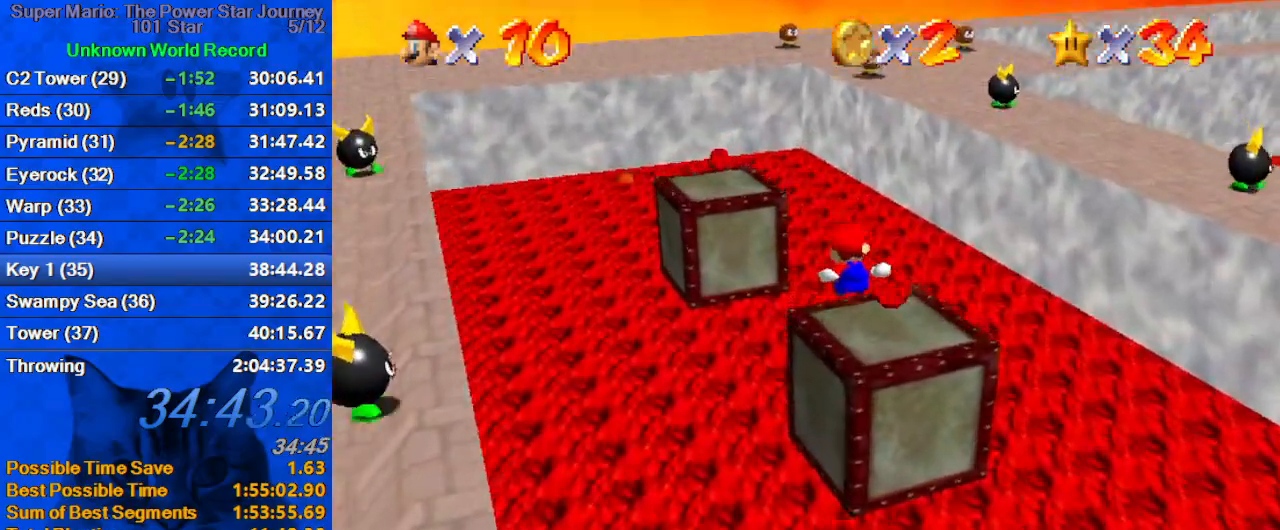
{"keys": ["down", "left", "shift", "y"], "events": [[133, "left", "down"], [133, "right", "up"], [233, "shift", "down"], [467, "down", "down"]]}
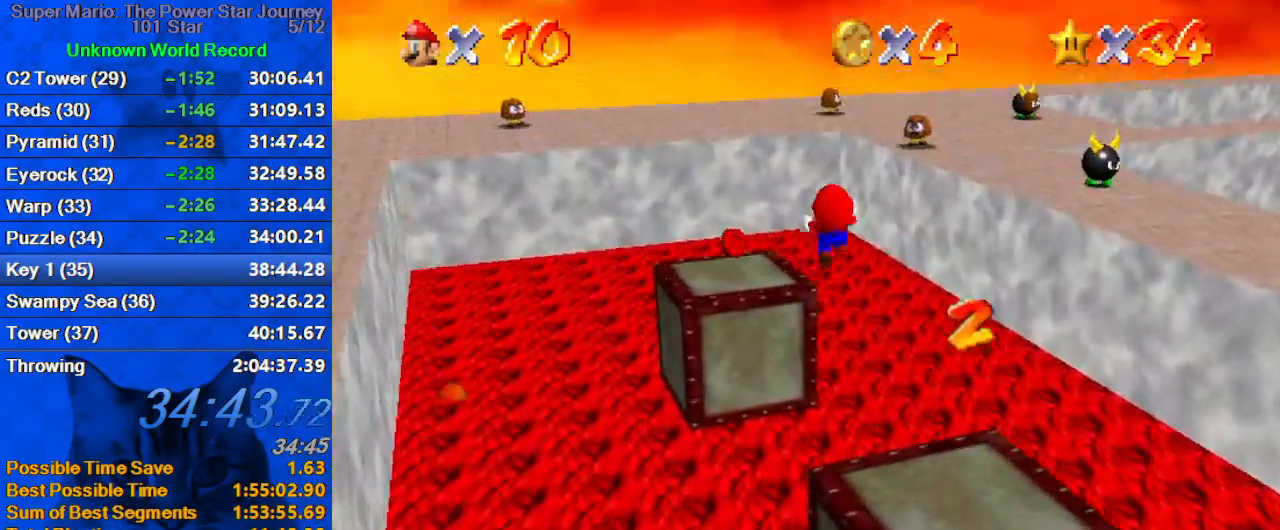
{"keys": ["down", "left", "y"], "events": [[267, "shift", "up"]]}
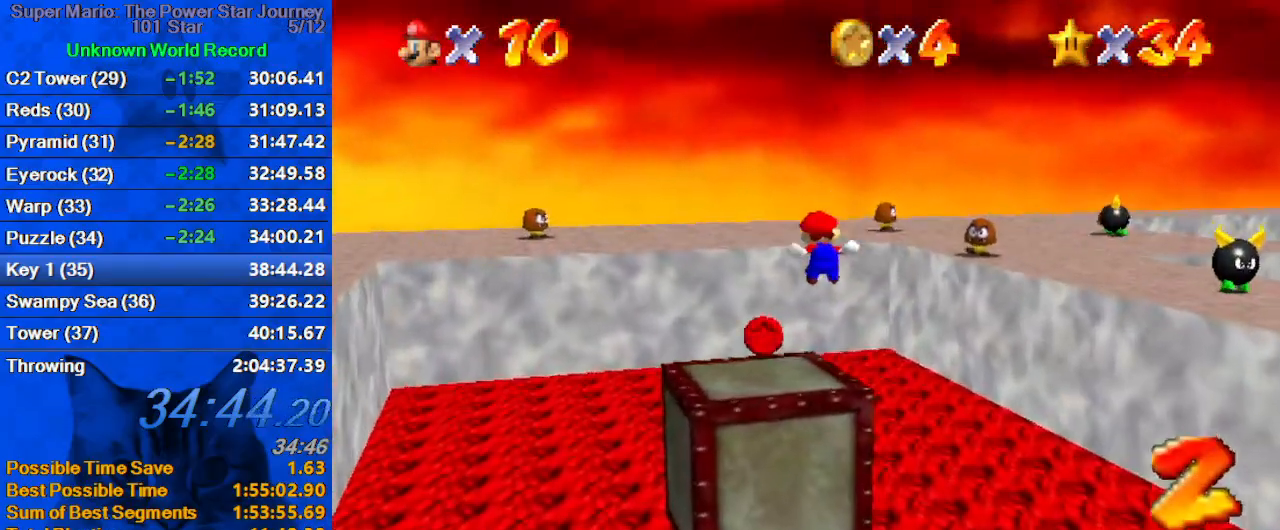
{"keys": ["right"], "events": [[300, "down", "up"], [300, "y", "up"], [333, "left", "up"], [500, "right", "down"]]}
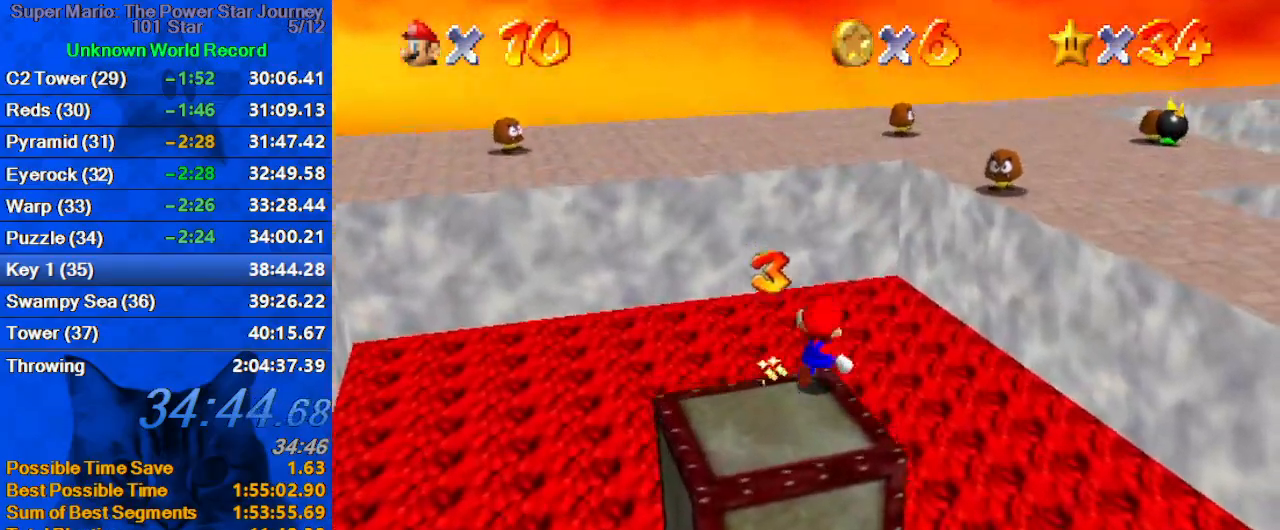
{"keys": ["right", "shift", "up"], "events": [[33, "up", "down"], [67, "shift", "down"]]}
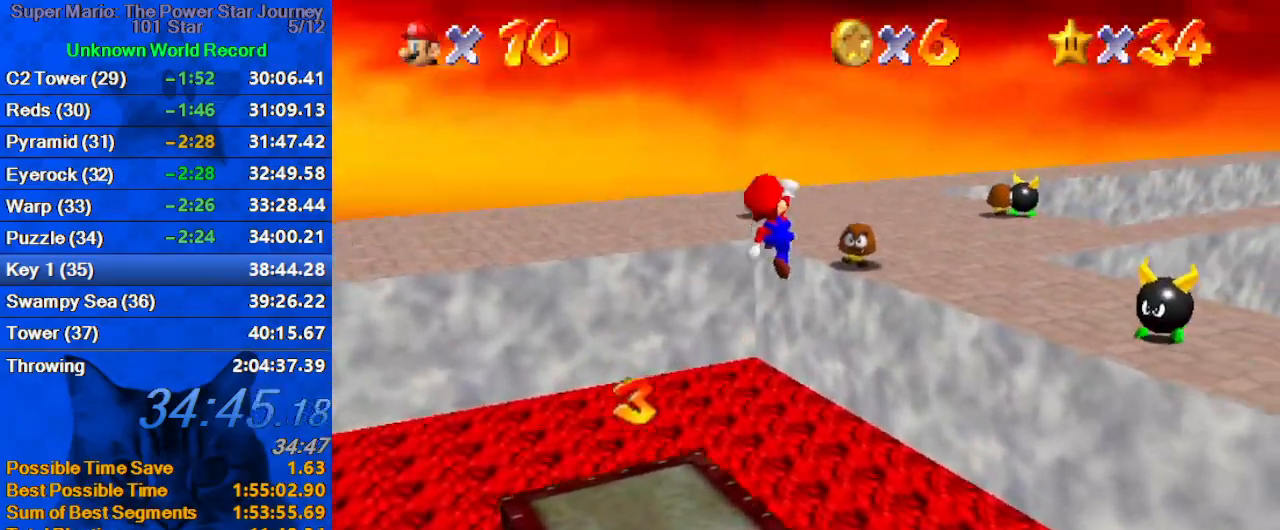
{"keys": ["right", "up"], "events": [[33, "up", "up"], [100, "right", "up"], [133, "ctrl", "down"], [133, "right", "down"], [200, "up", "down"], [367, "ctrl", "up"], [433, "shift", "up"]]}
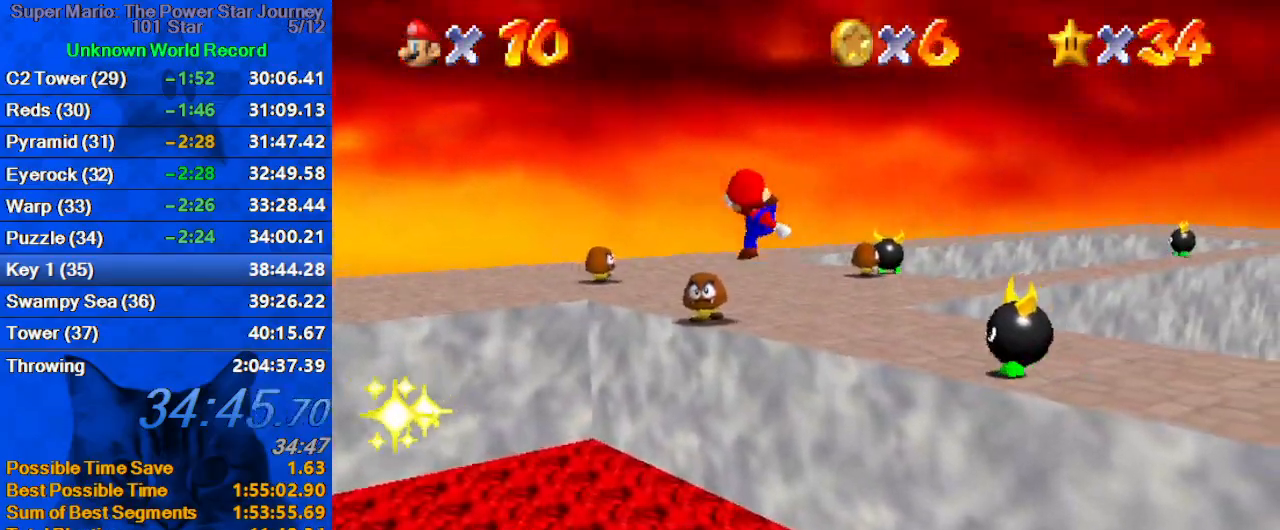
{"keys": ["a", "left", "up"], "events": [[67, "a", "down"], [200, "a", "up"], [267, "a", "down"], [300, "right", "up"], [400, "a", "up"], [400, "left", "down"], [500, "a", "down"]]}
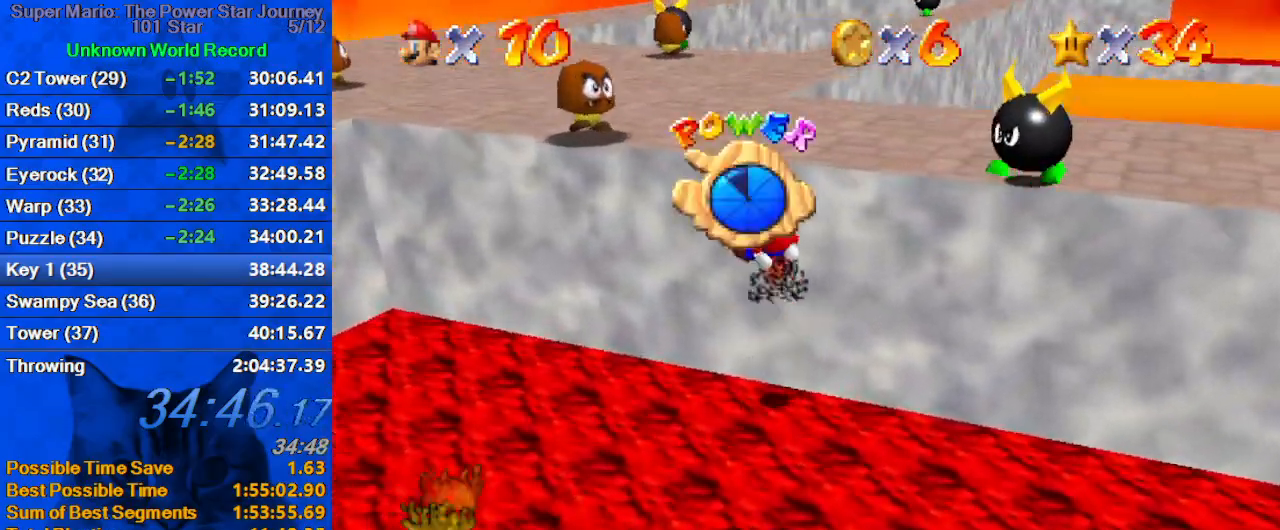
{"keys": ["left", "up"], "events": [[33, "a", "up"]]}
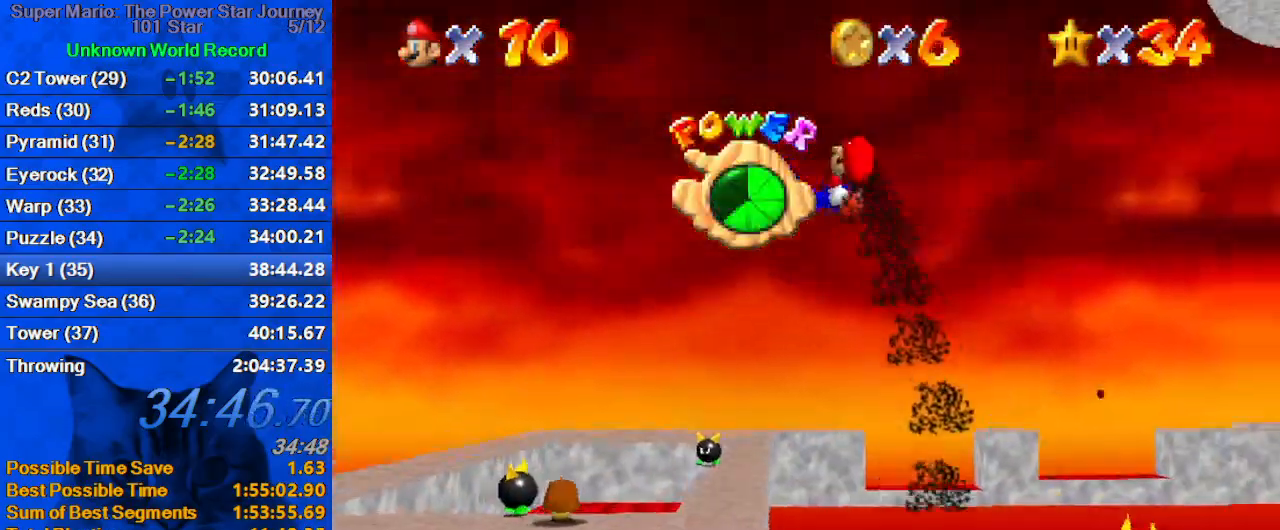
{"keys": ["right", "up"], "events": [[433, "left", "up"], [500, "right", "down"]]}
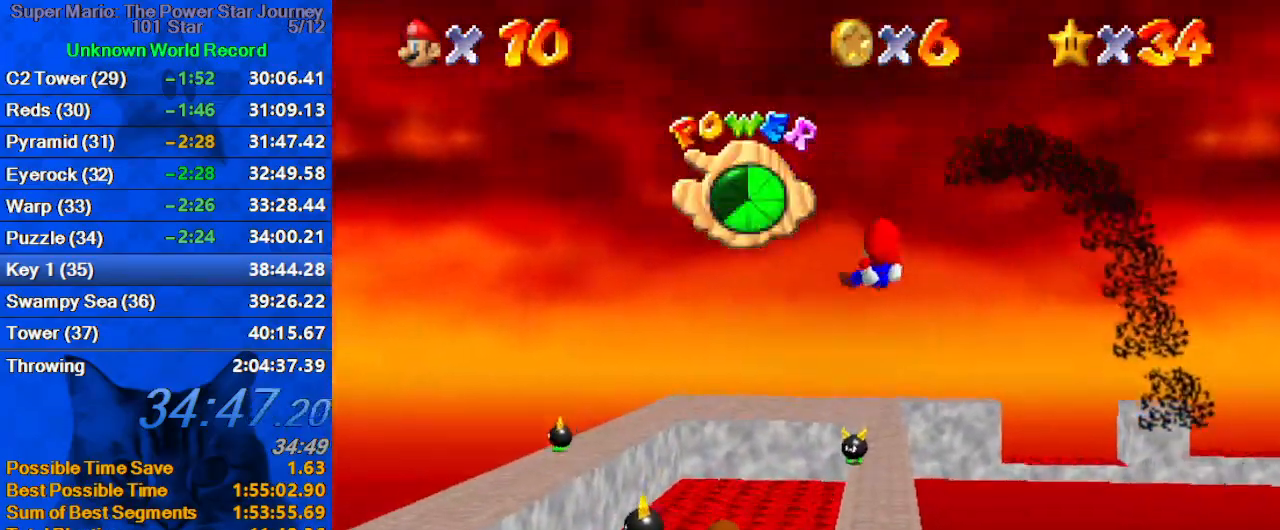
{"keys": ["up"], "events": [[200, "right", "up"]]}
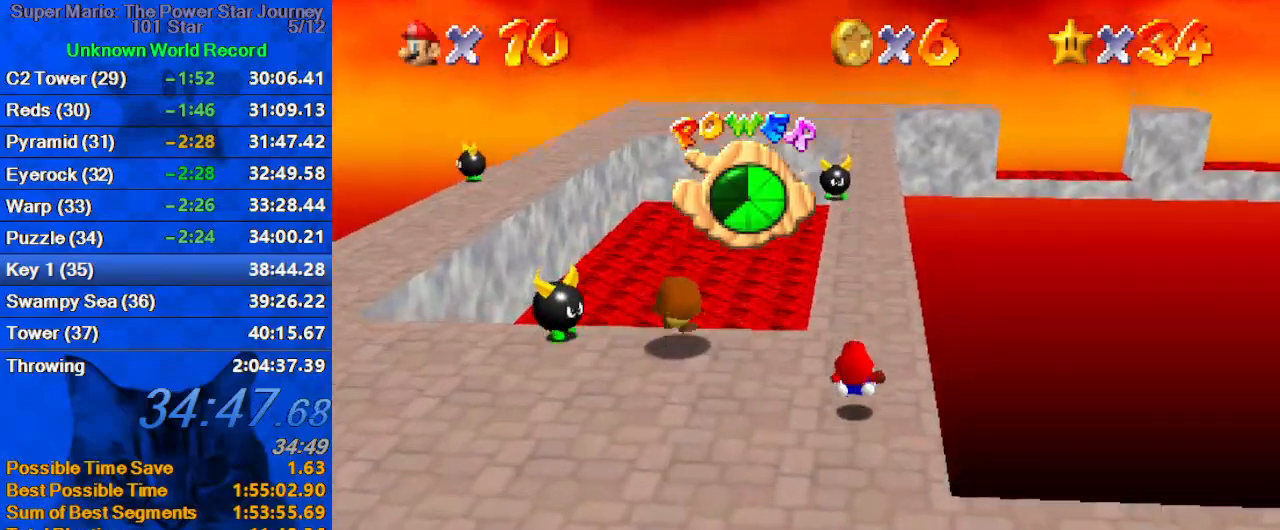
{"keys": ["up"], "events": []}
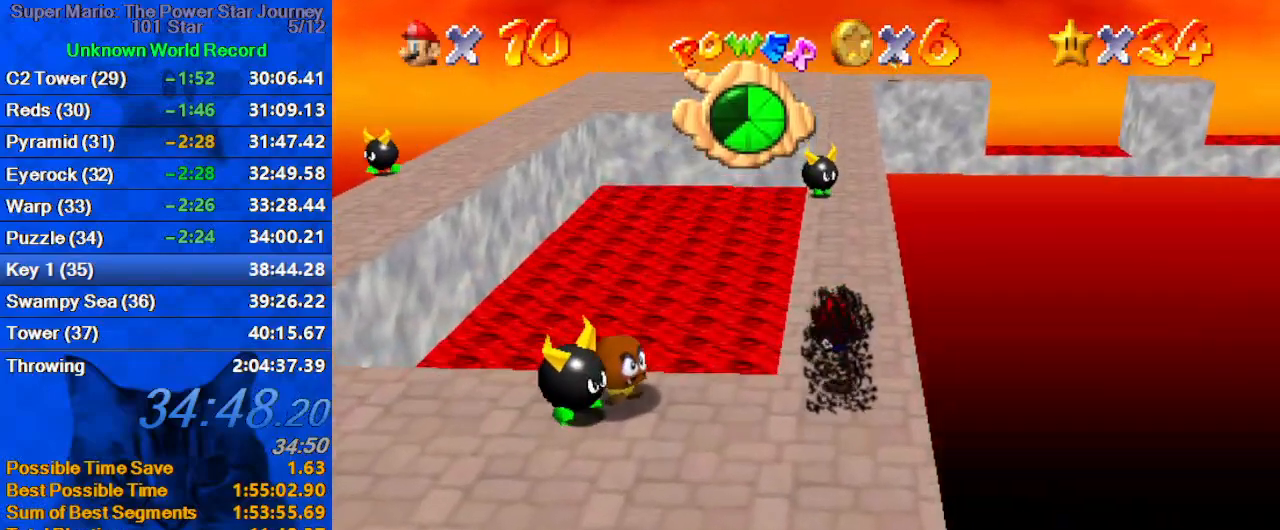
{"keys": ["up"], "events": []}
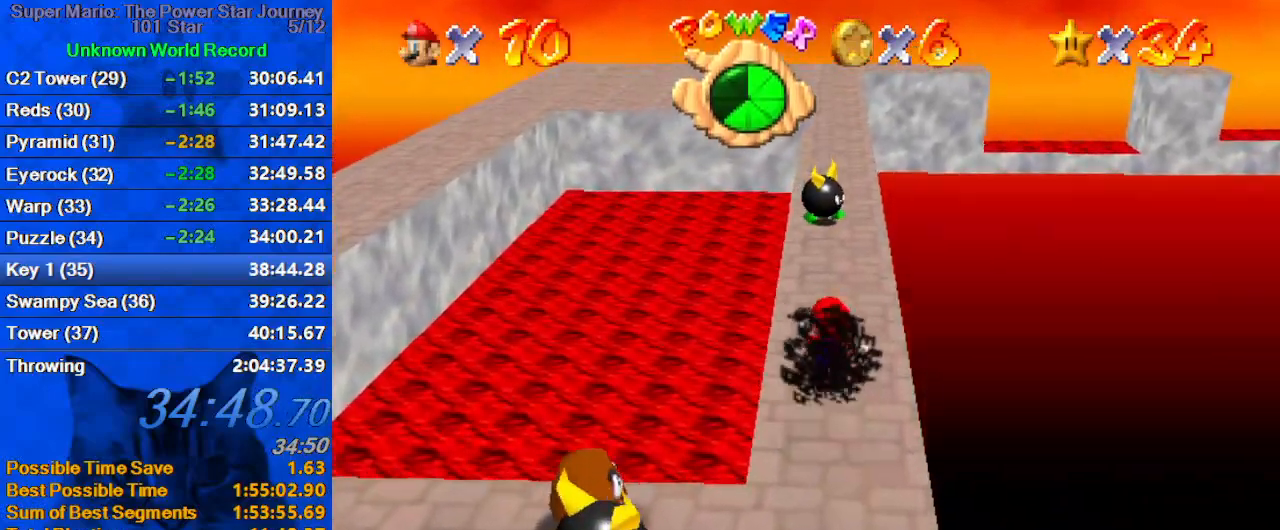
{"keys": ["ctrl", "shift", "up"], "events": [[133, "shift", "down"], [500, "ctrl", "down"]]}
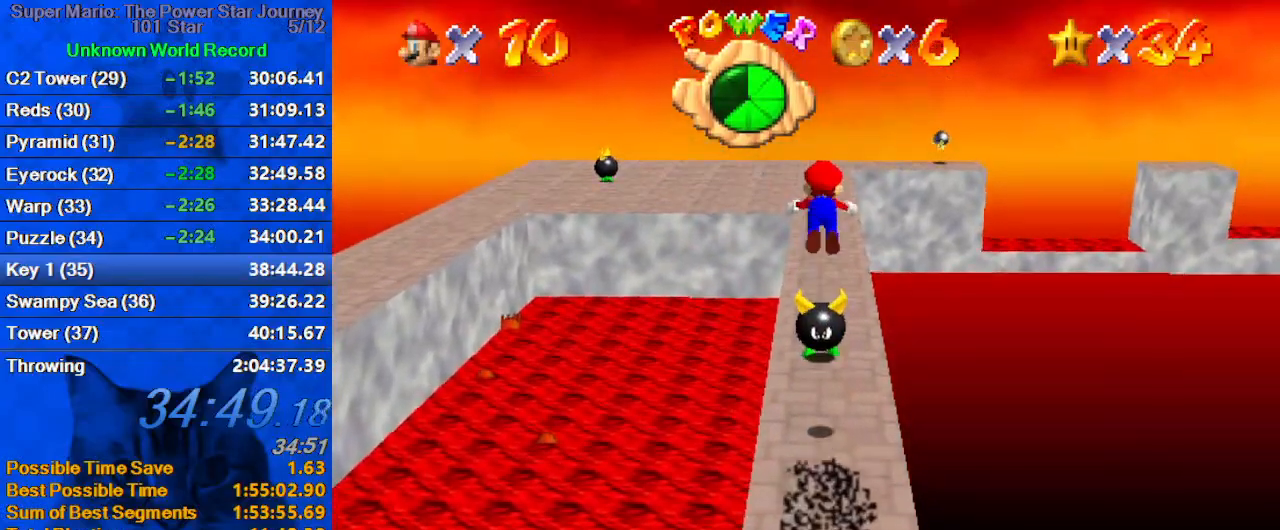
{"keys": ["shift", "up"], "events": [[200, "shift", "up"], [233, "ctrl", "up"], [467, "shift", "down"]]}
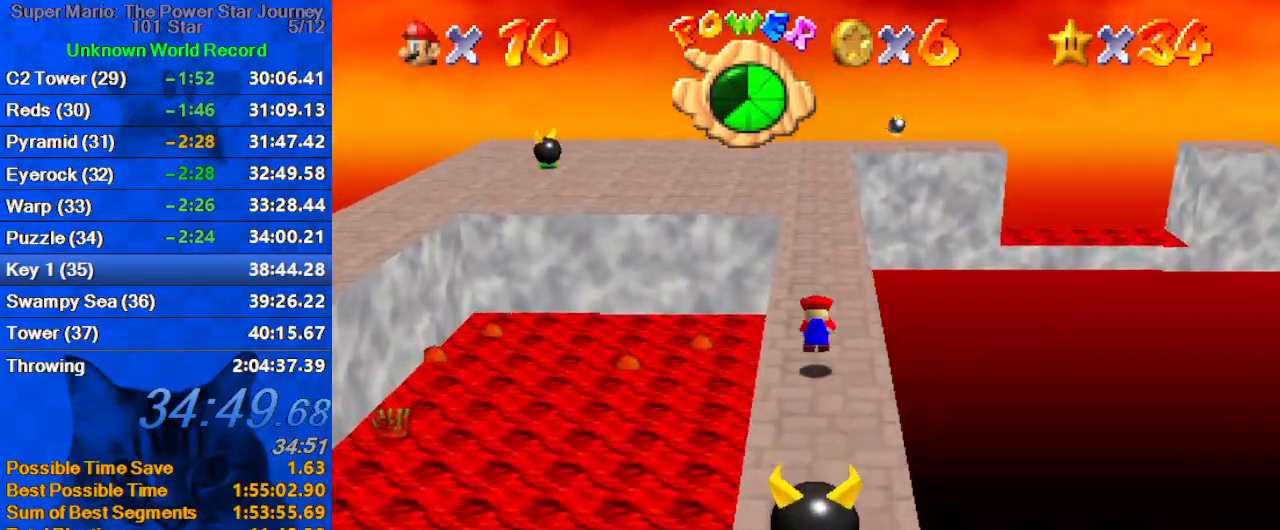
{"keys": ["up"], "events": [[33, "ctrl", "down"], [167, "ctrl", "up"], [167, "shift", "up"], [267, "left", "down"], [300, "left", "up"]]}
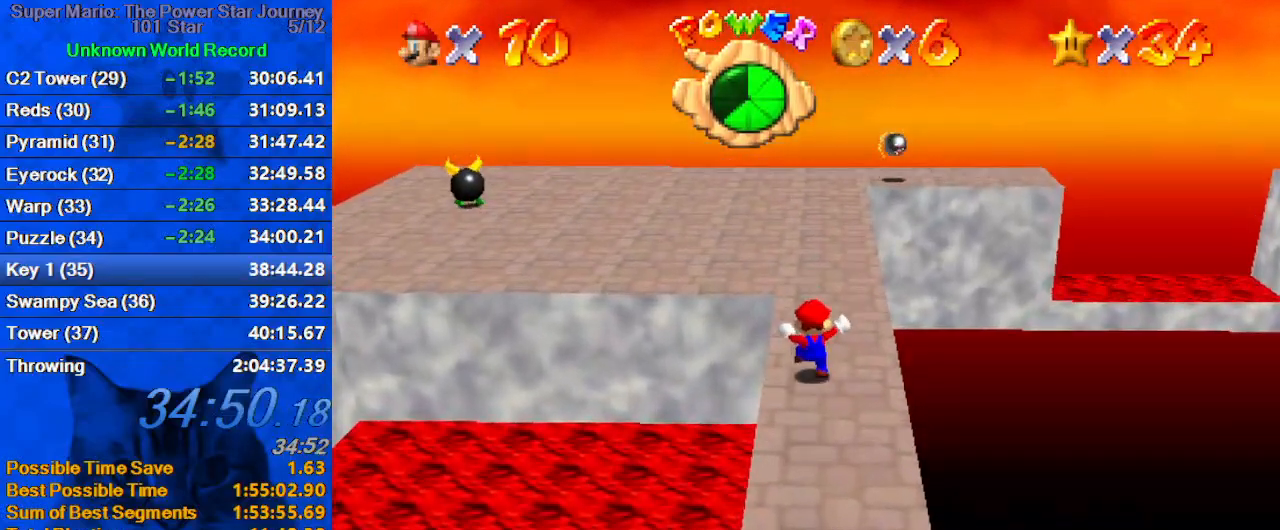
{"keys": ["down", "shift"], "events": [[100, "ctrl", "down"], [167, "ctrl", "up"], [233, "a", "down"], [367, "a", "up"], [367, "left", "down"], [400, "up", "up"], [467, "left", "up"], [467, "shift", "down"], [500, "down", "down"]]}
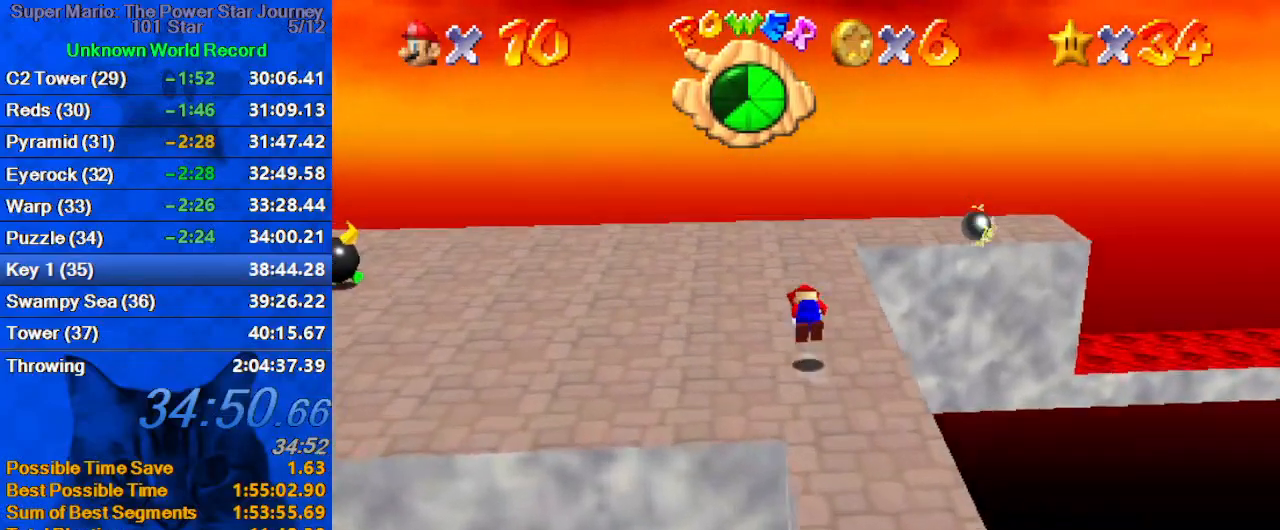
{"keys": ["left", "up"], "events": [[67, "a", "down"], [133, "shift", "up"], [200, "a", "up"], [200, "down", "up"], [233, "left", "down"], [300, "a", "down"], [300, "up", "down"], [467, "a", "up"]]}
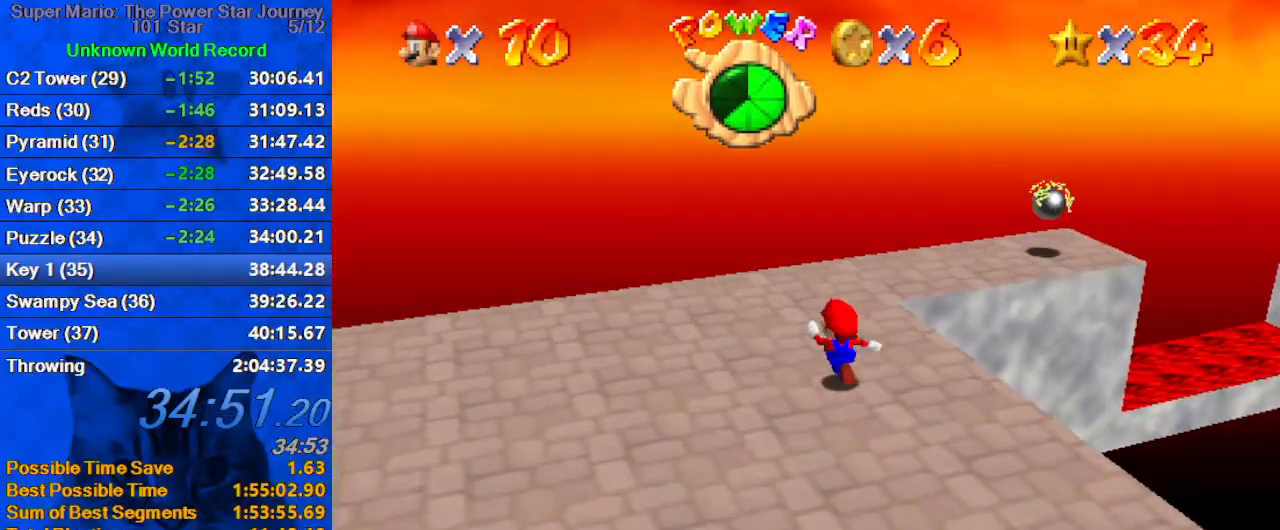
{"keys": ["a", "right", "up"], "events": [[167, "left", "up"], [300, "a", "down"], [433, "a", "up"], [500, "a", "down"], [500, "right", "down"]]}
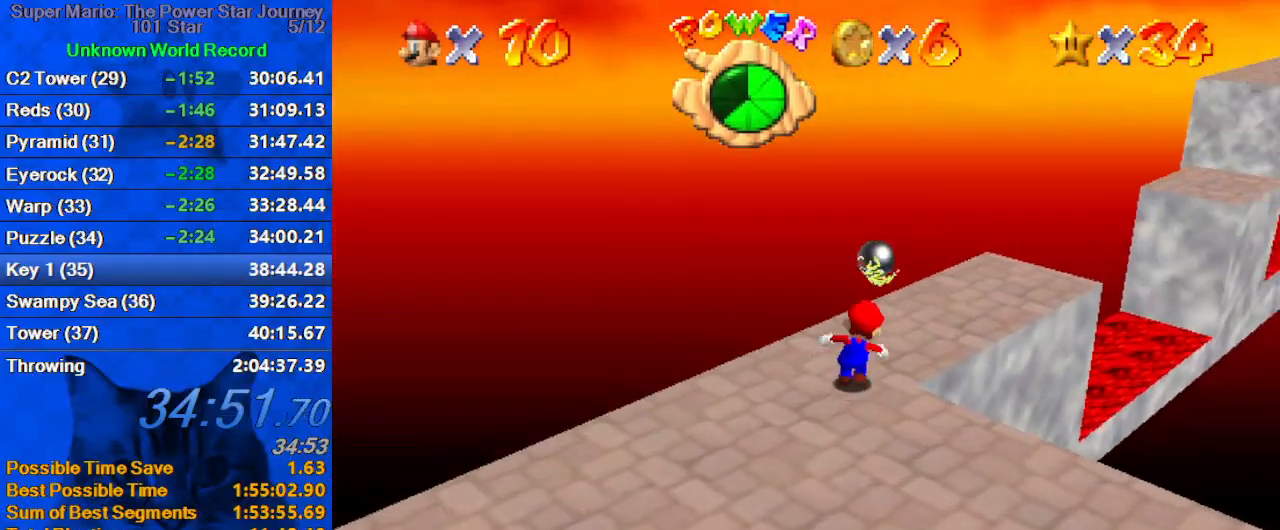
{"keys": ["up"], "events": [[67, "a", "up"], [167, "right", "up"], [400, "left", "down"], [467, "left", "up"]]}
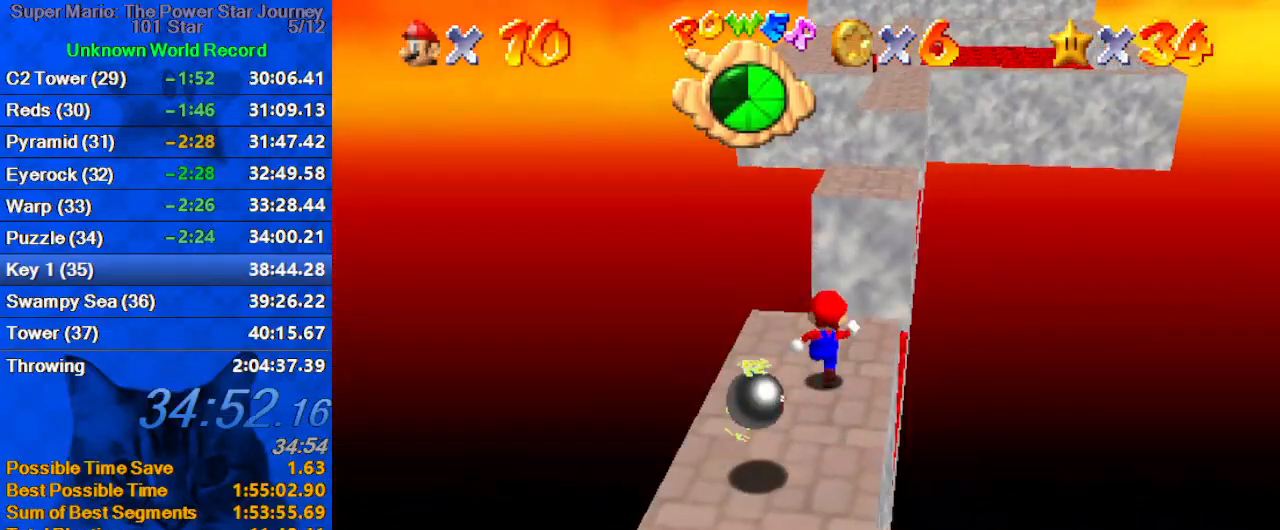
{"keys": ["down", "right", "y"], "events": [[133, "y", "down"], [200, "shift", "down"], [333, "shift", "up"], [367, "up", "up"], [467, "down", "down"], [500, "right", "down"]]}
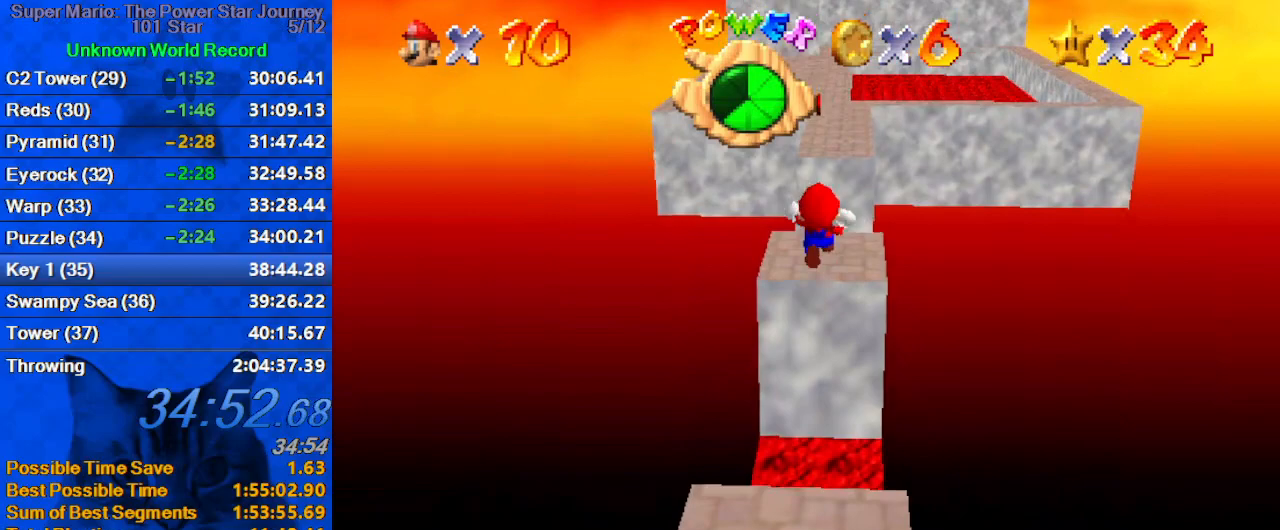
{"keys": ["y"], "events": [[233, "right", "up"], [300, "down", "up"]]}
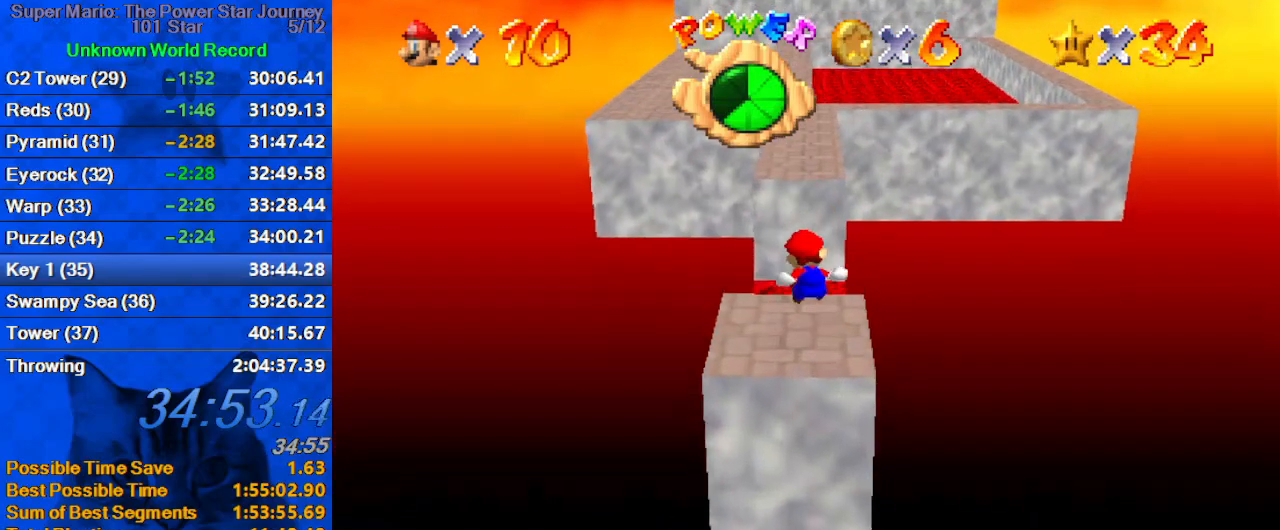
{"keys": ["shift", "up", "y"], "events": [[67, "up", "down"], [300, "shift", "down"]]}